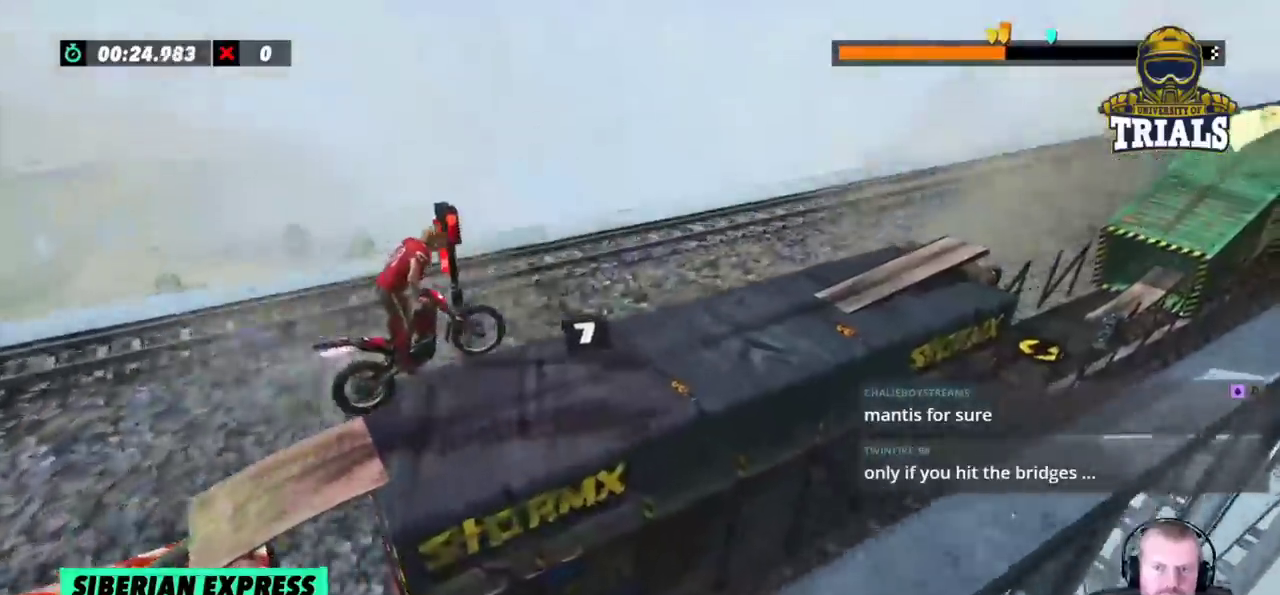
Gameplay with a controller (Xbox layout); each line is a JSON object with the inputs held at the frame after it. "events" lists button and stick changes between this image and that frame as [ms after this image, input, new state], when the widget could be followed in between. Not read: A B DPAD_DOWN DPAD_LEFT DPAD_RIGHT DPAD_UP L1 L3 R1 R3 SELECT START X Y right_stick.
{"buttons": ["R2"], "left_stick": "center", "events": [[100, "left_stick", "center"], [200, "left_stick", "left"], [433, "left_stick", "center"]]}
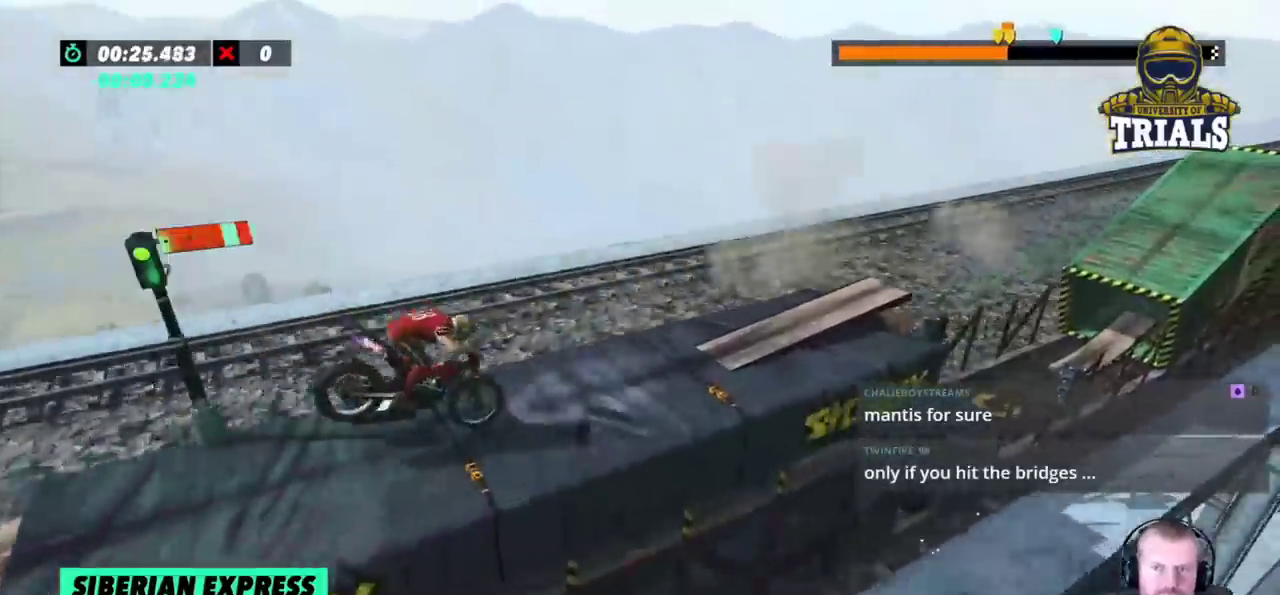
{"buttons": ["R2"], "left_stick": "center", "events": [[350, "R2", "up"], [433, "R2", "down"]]}
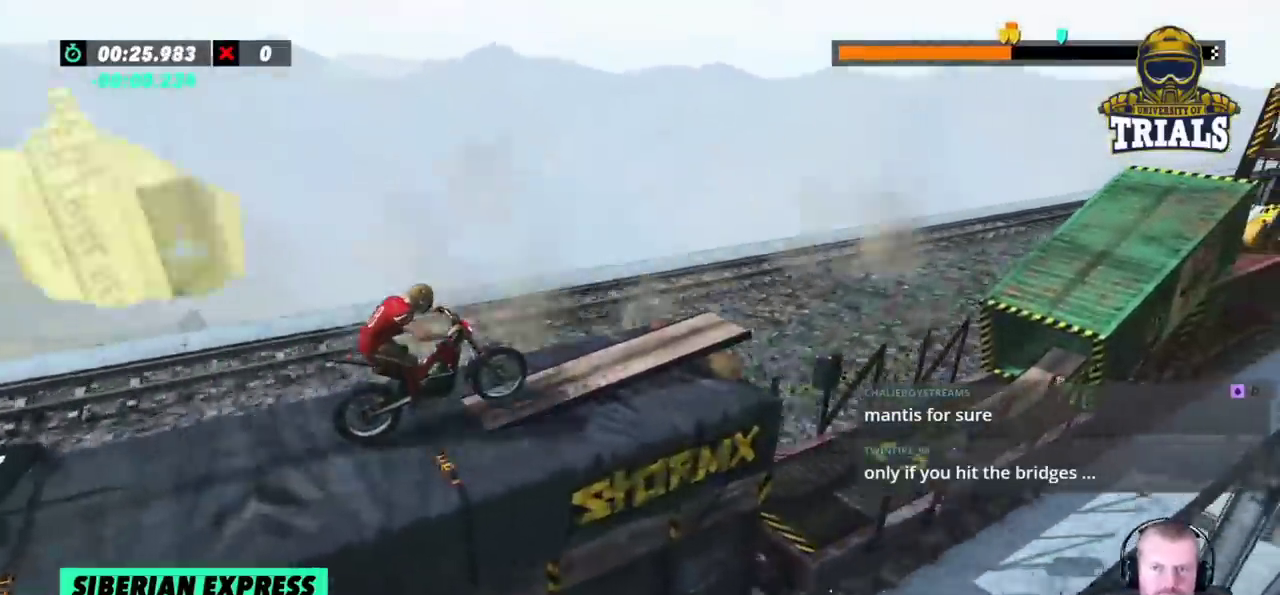
{"buttons": ["R2"], "left_stick": "left", "events": [[17, "left_stick", "left"], [333, "left_stick", "right"], [467, "left_stick", "left"]]}
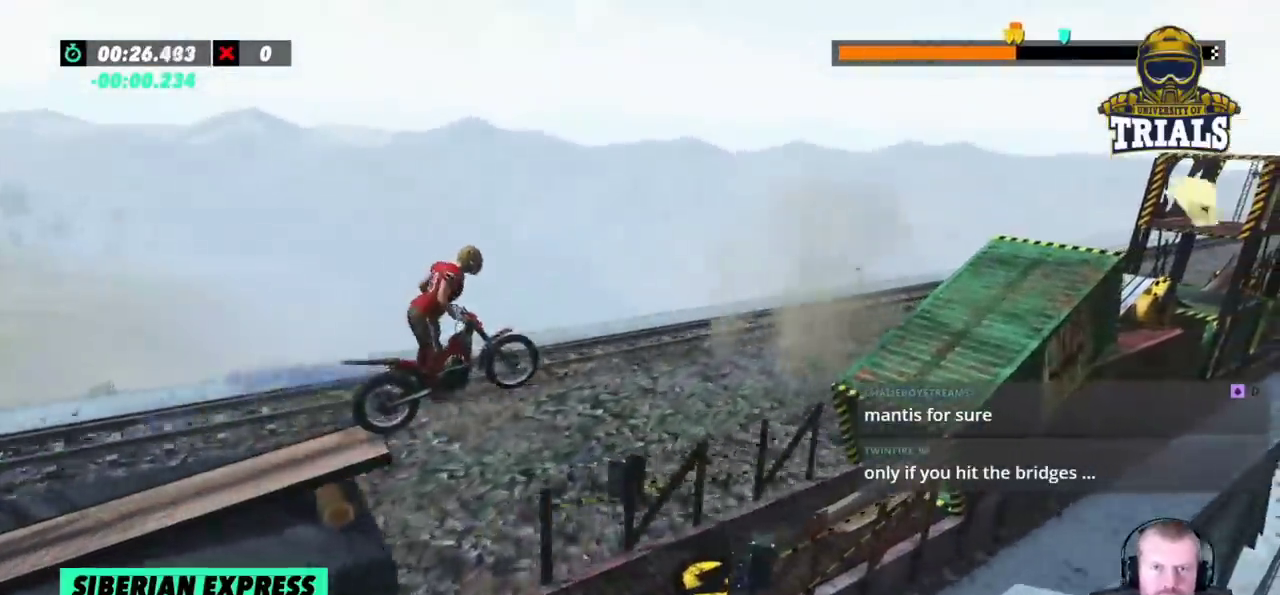
{"buttons": ["R2"], "left_stick": "left", "events": []}
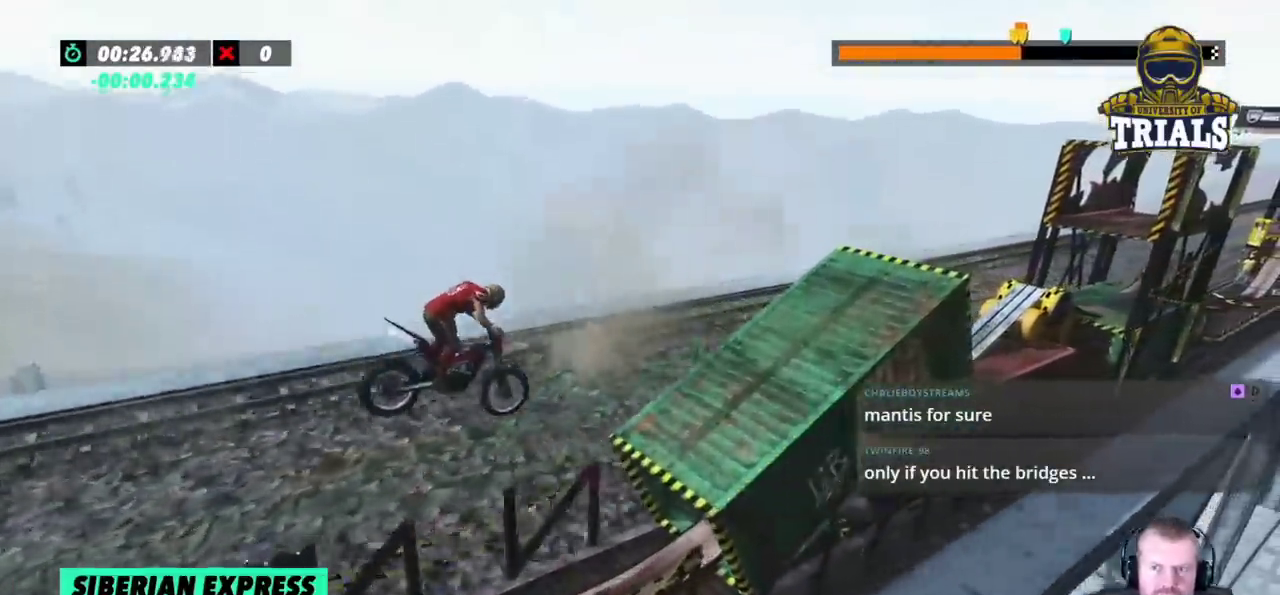
{"buttons": ["R2"], "left_stick": "left", "events": [[200, "left_stick", "right"], [383, "left_stick", "left"]]}
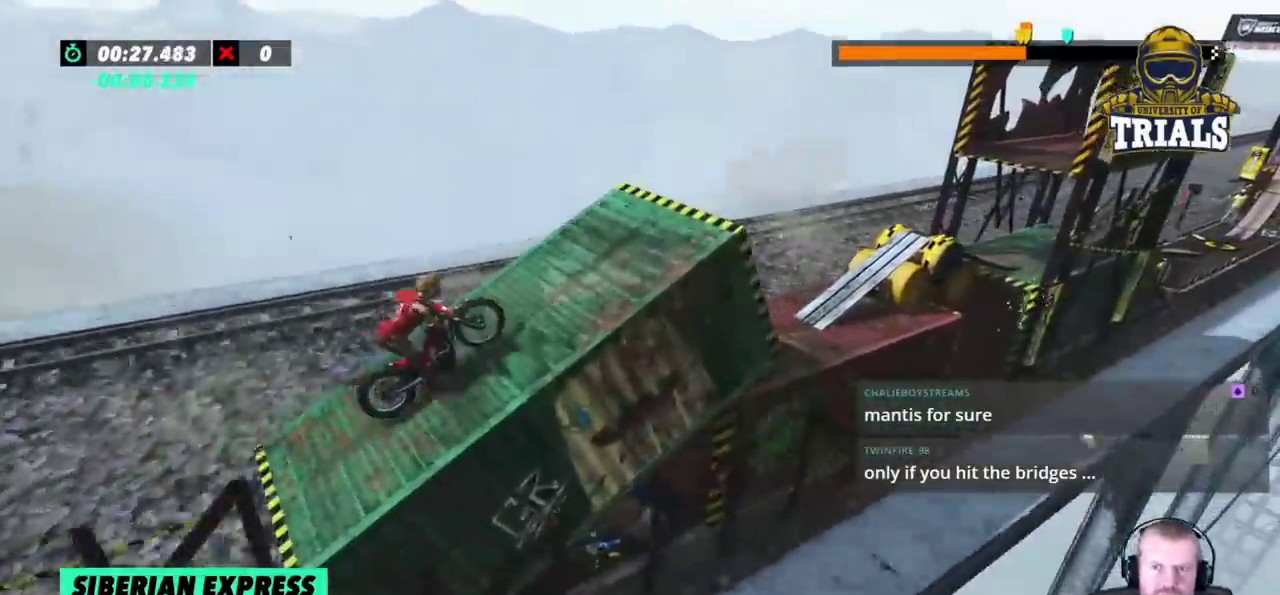
{"buttons": ["R2"], "left_stick": "right", "events": [[283, "left_stick", "right"]]}
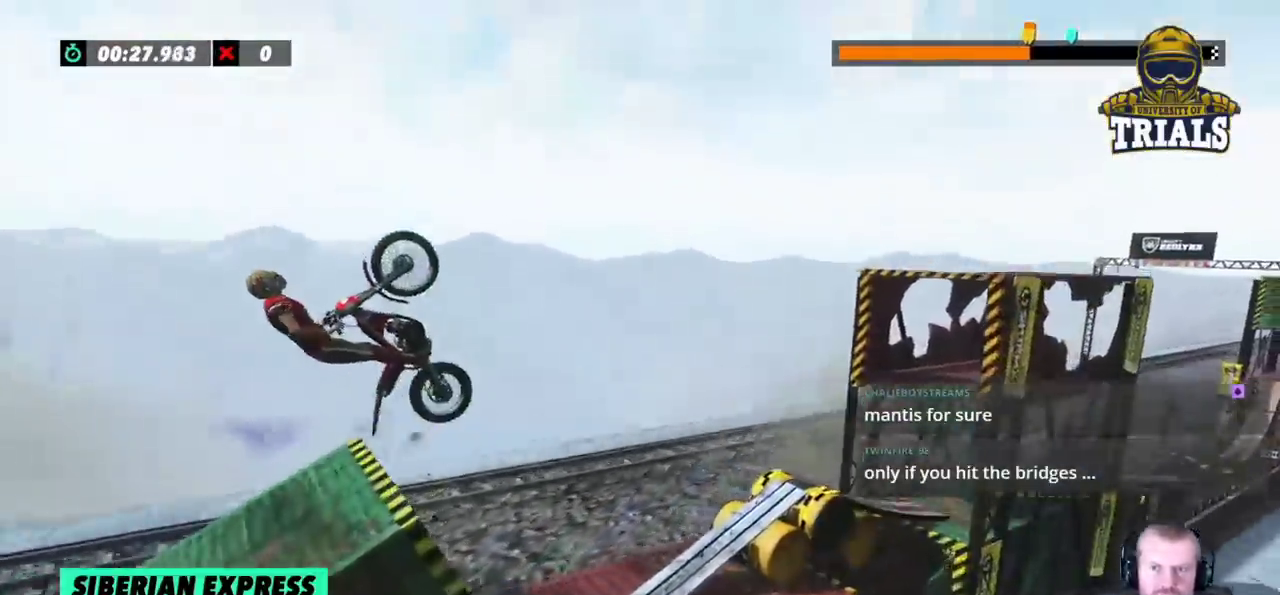
{"buttons": ["L2"], "left_stick": "left", "events": [[333, "R2", "up"], [400, "L2", "down"], [500, "left_stick", "left"]]}
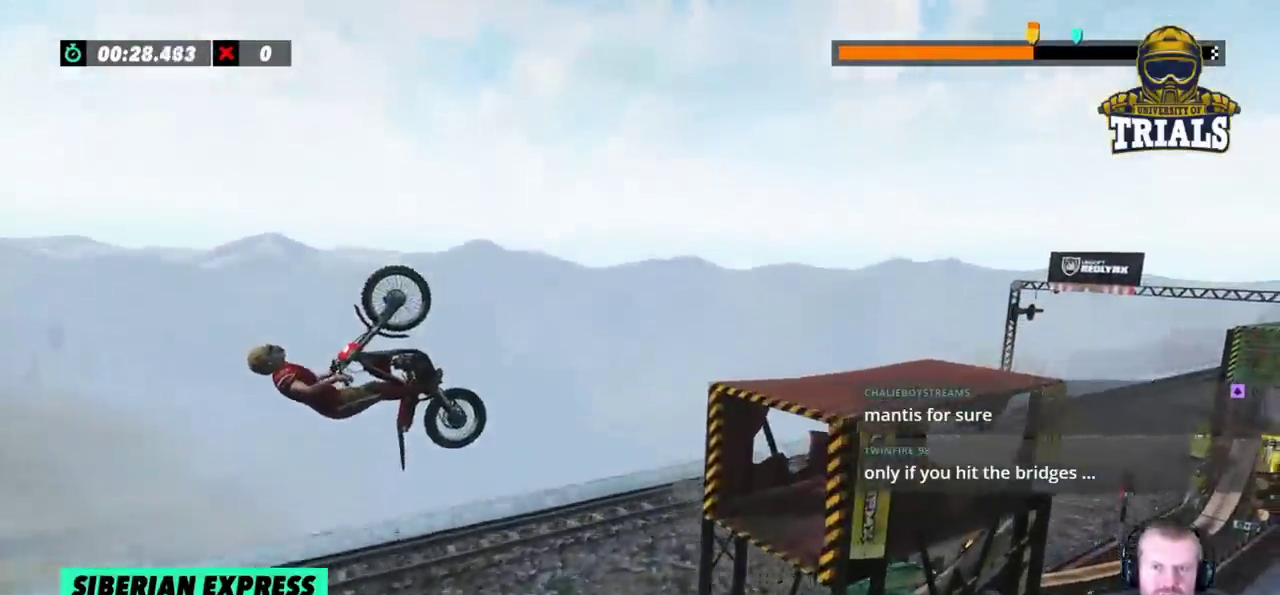
{"buttons": [], "left_stick": "center", "events": [[167, "left_stick", "center"], [500, "L2", "up"]]}
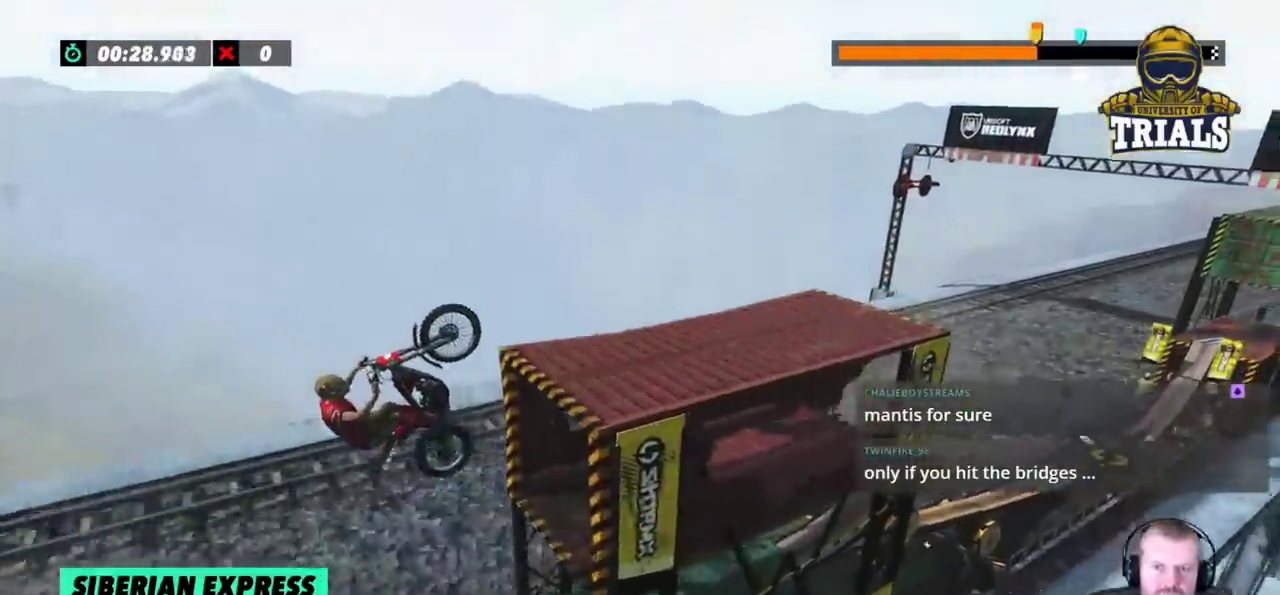
{"buttons": [], "left_stick": "left", "events": [[100, "left_stick", "right"], [300, "left_stick", "left"]]}
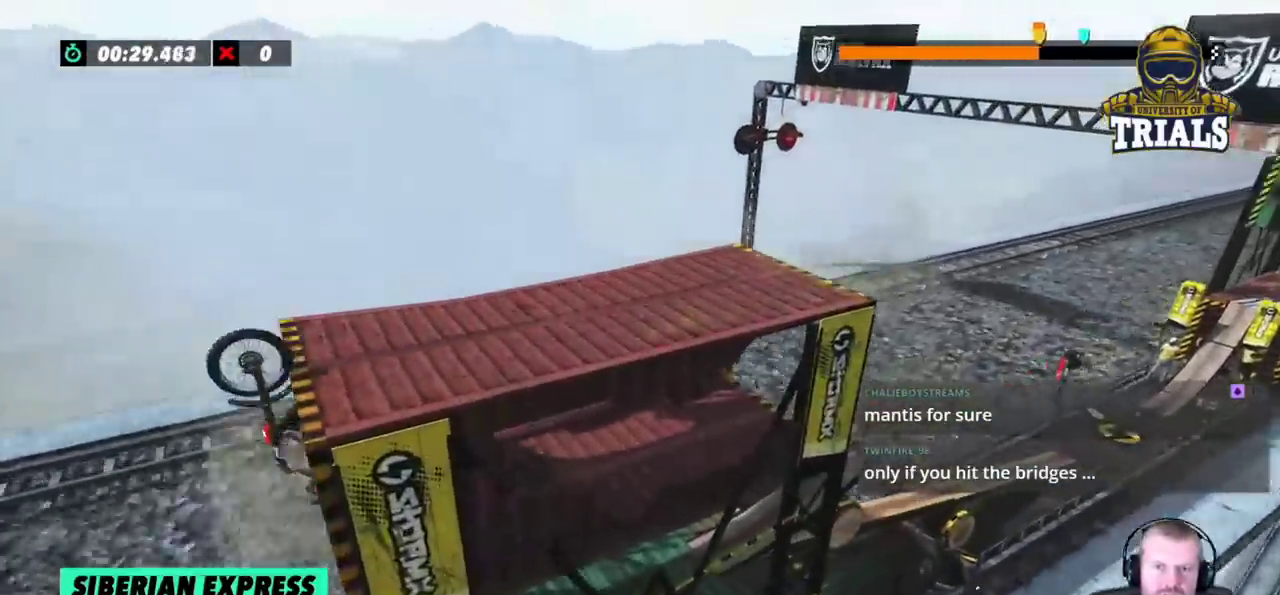
{"buttons": ["L2"], "left_stick": "left", "events": [[67, "L2", "down"]]}
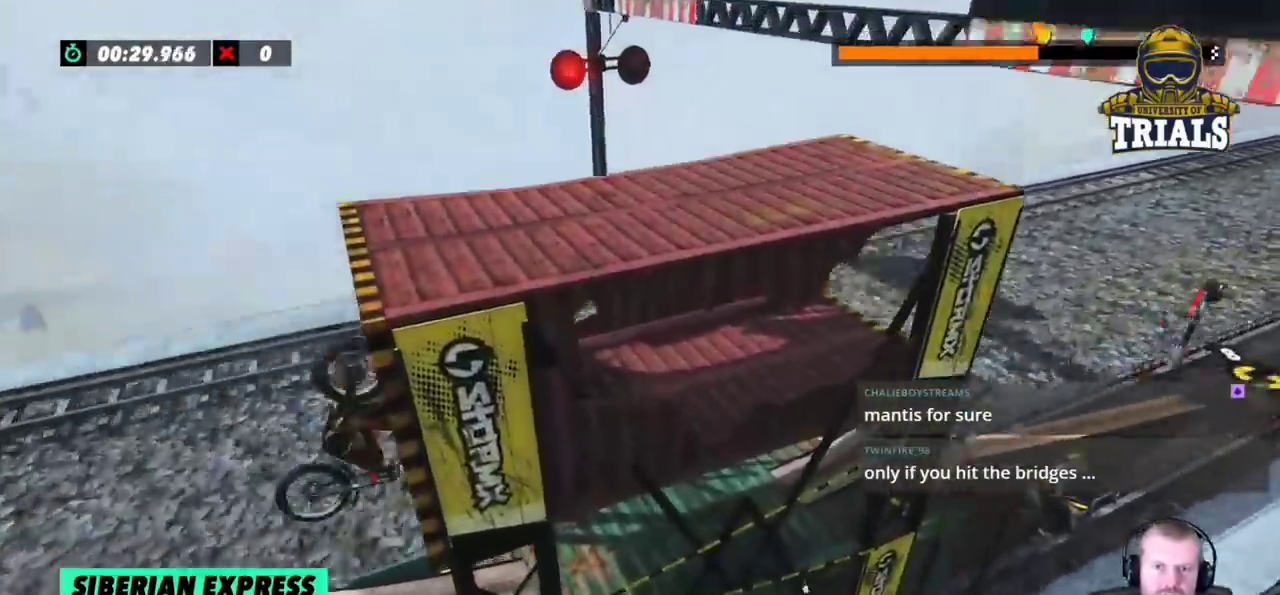
{"buttons": [], "left_stick": "center", "events": [[67, "left_stick", "center"], [200, "L2", "up"], [317, "left_stick", "right"], [467, "left_stick", "center"]]}
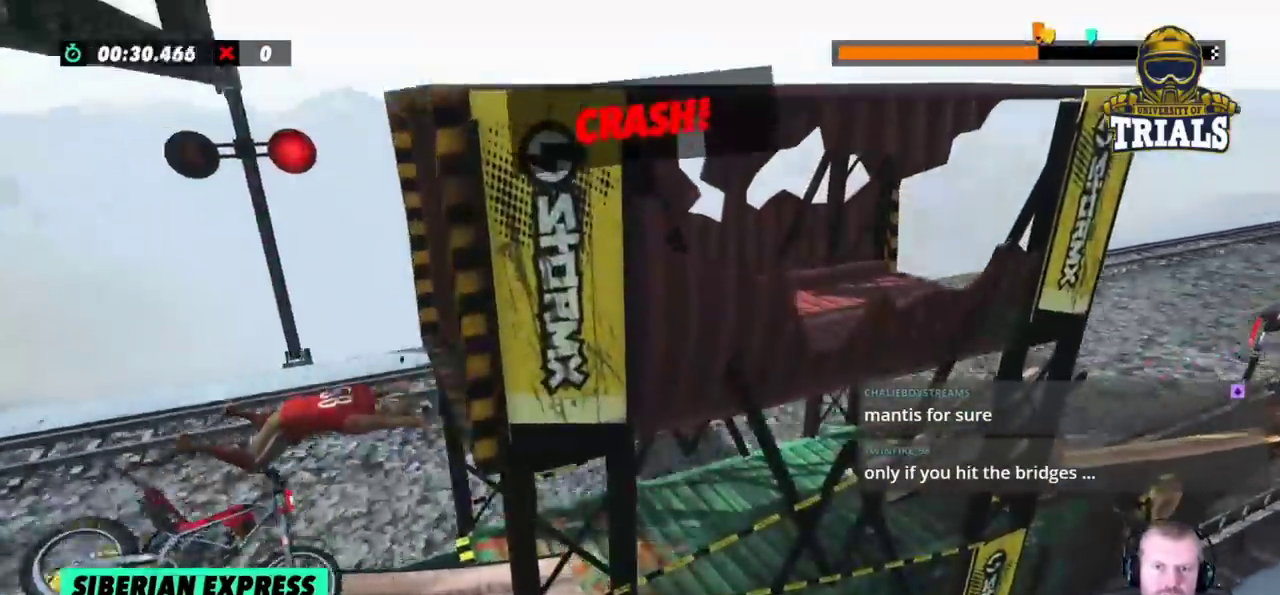
{"buttons": [], "left_stick": "center", "events": []}
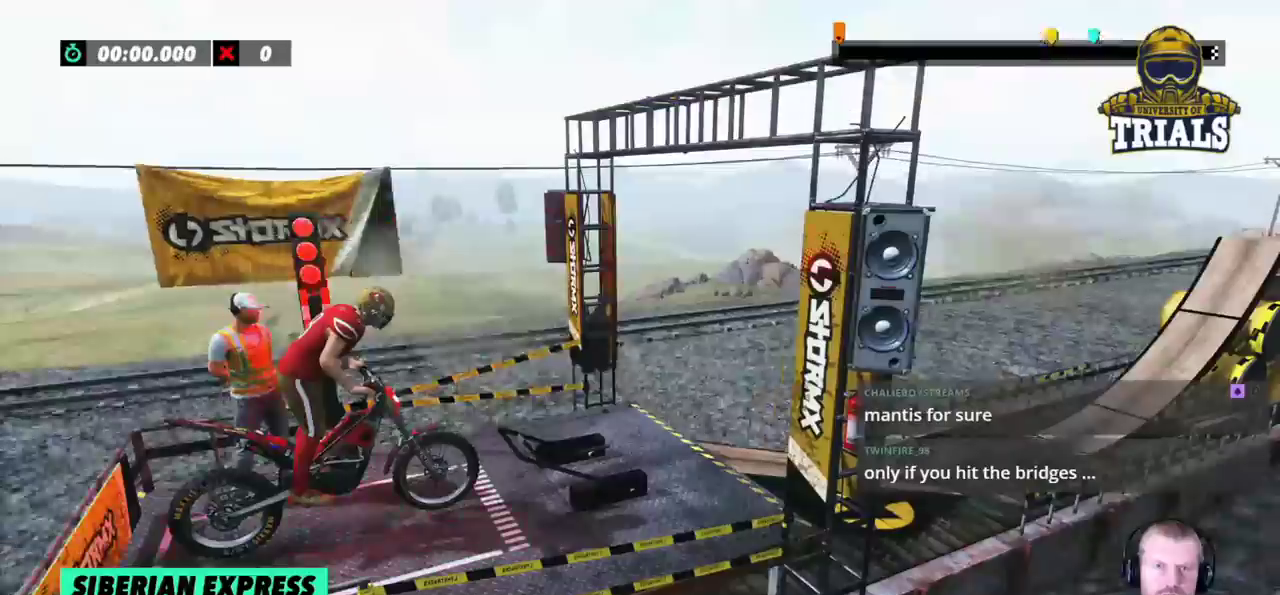
{"buttons": [], "left_stick": "center", "events": []}
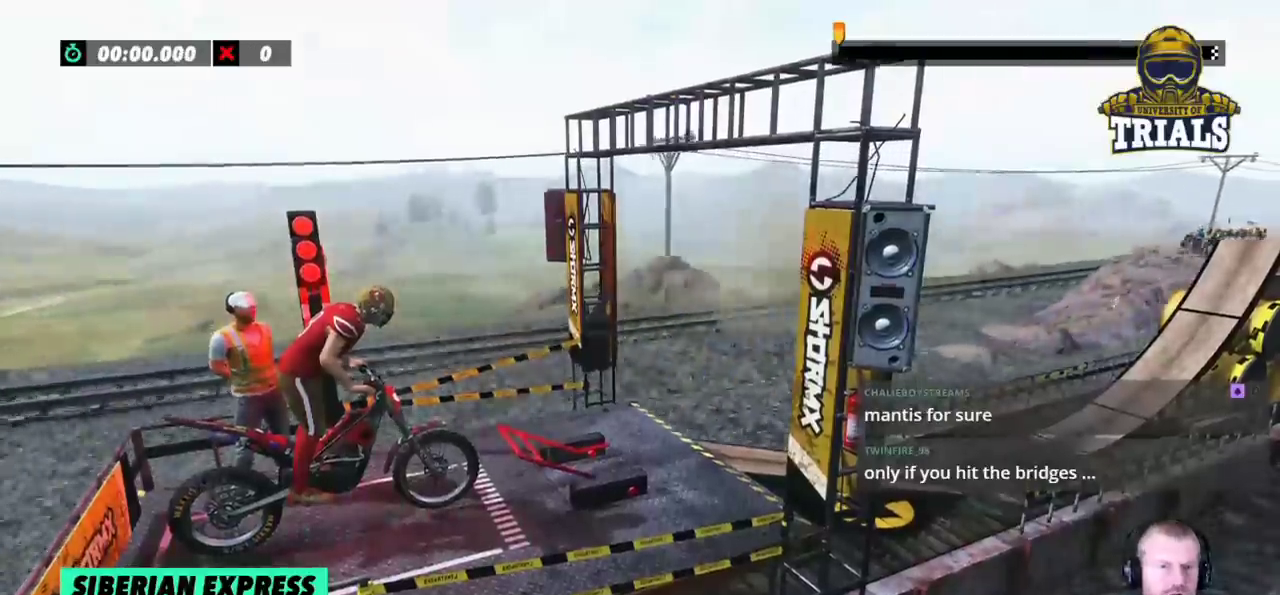
{"buttons": ["R2"], "left_stick": "right", "events": [[483, "R2", "down"], [483, "left_stick", "right"]]}
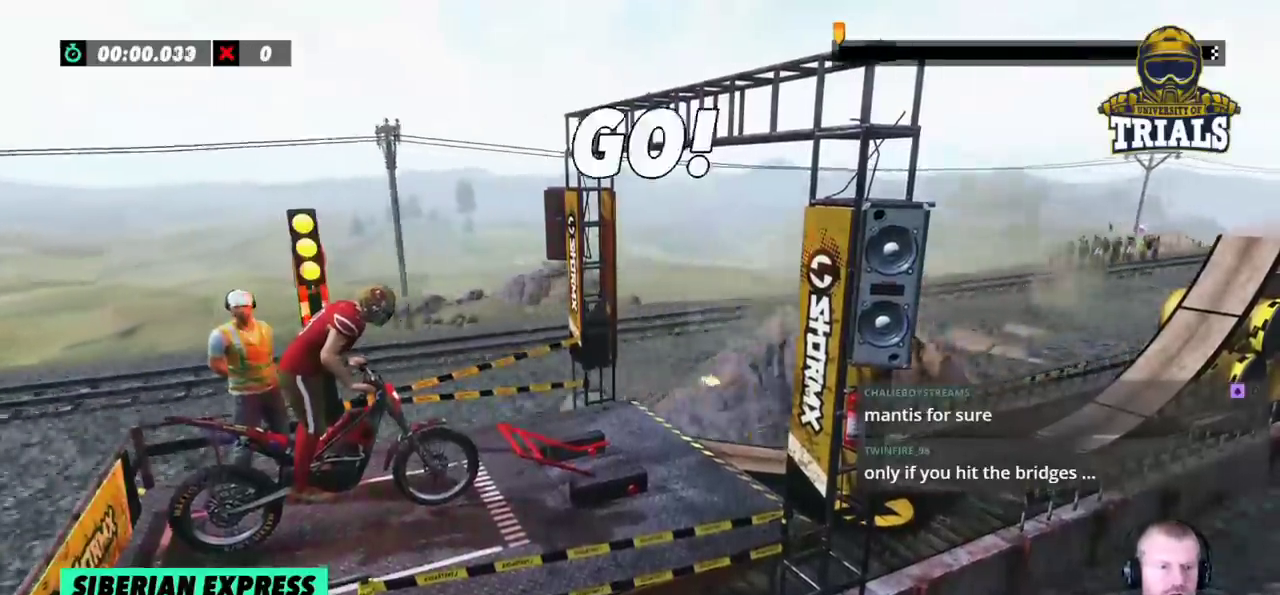
{"buttons": ["R2"], "left_stick": "right", "events": []}
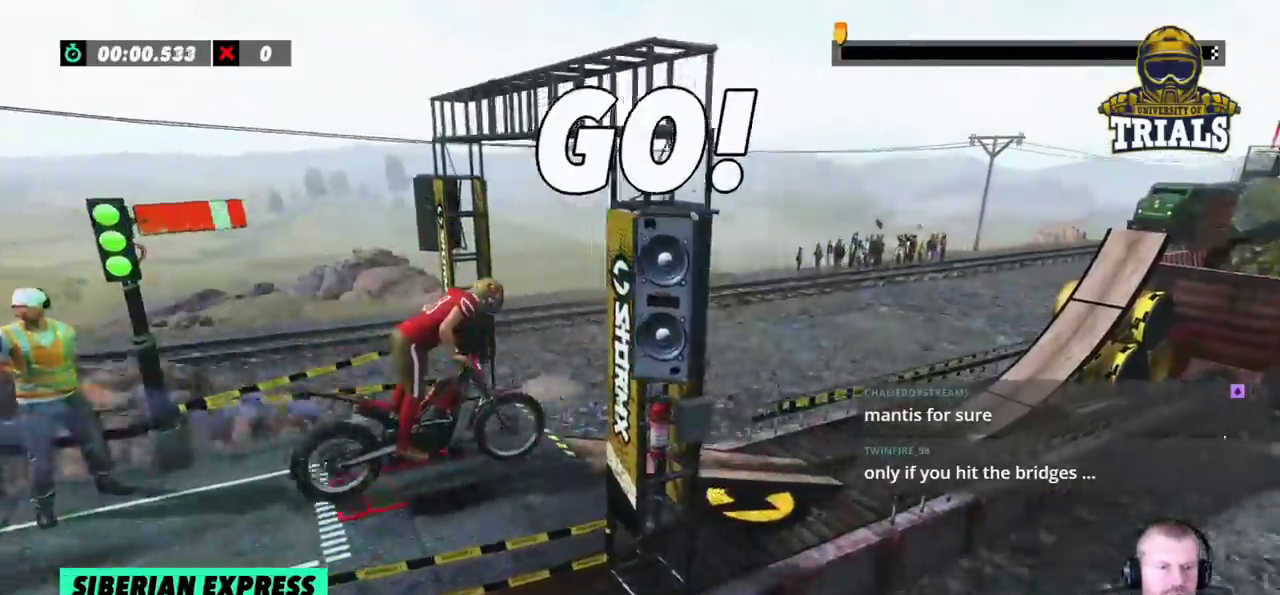
{"buttons": ["R2"], "left_stick": "center", "events": [[33, "left_stick", "left"], [267, "left_stick", "center"]]}
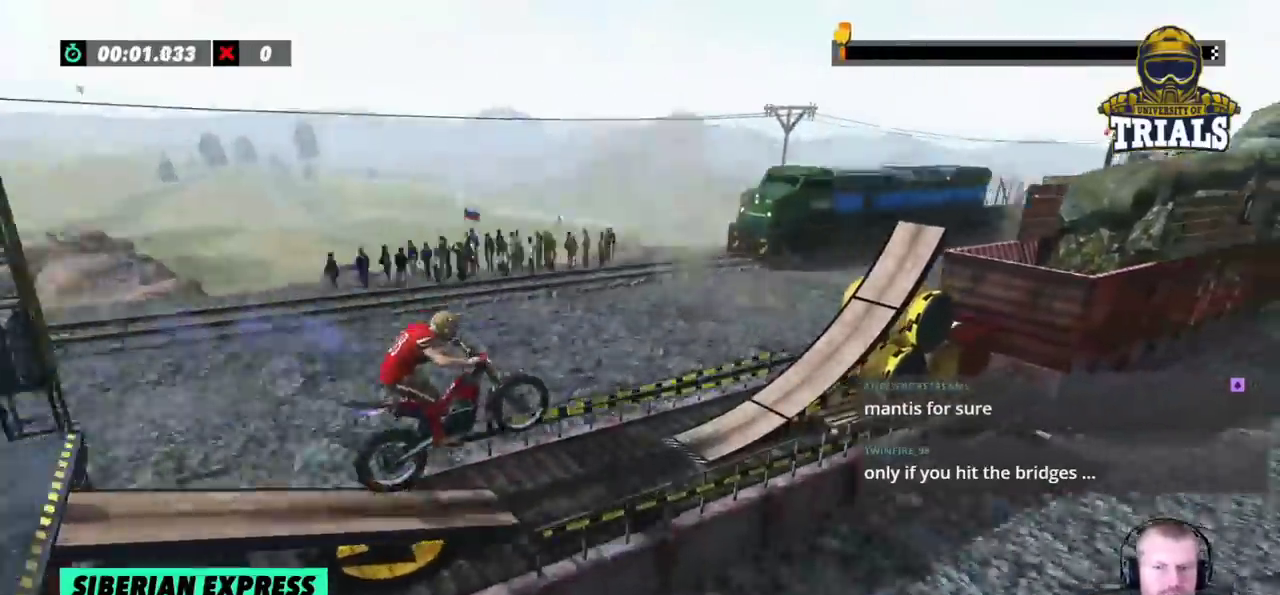
{"buttons": ["R2"], "left_stick": "right", "events": [[67, "left_stick", "left"], [350, "left_stick", "right"]]}
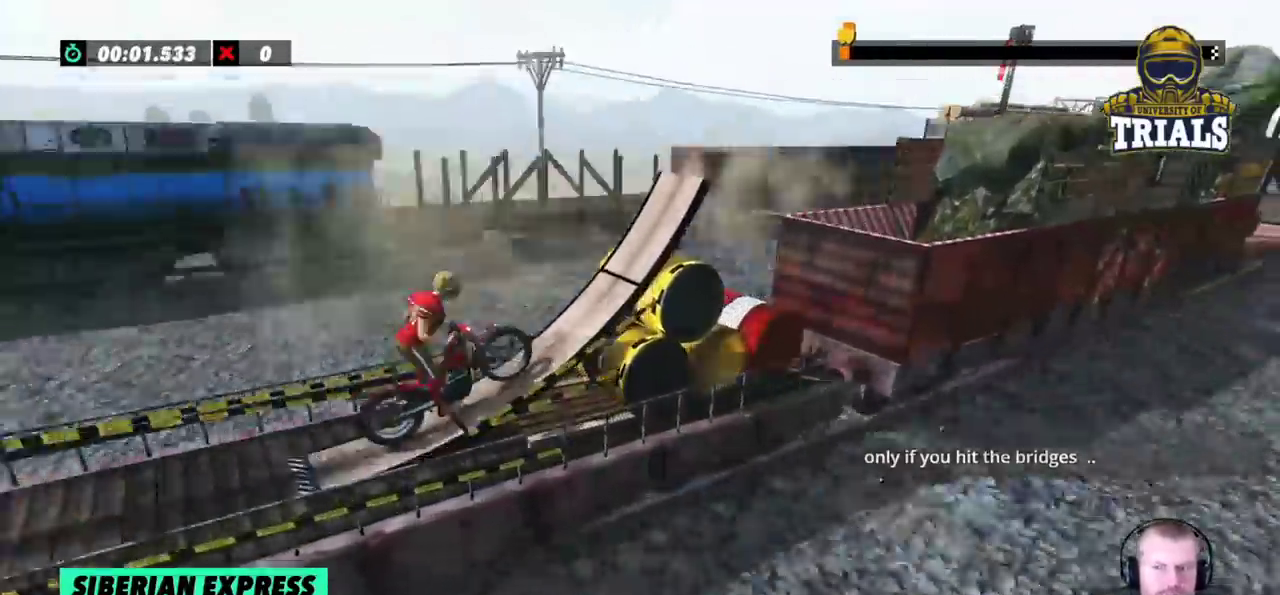
{"buttons": ["R2"], "left_stick": "right", "events": []}
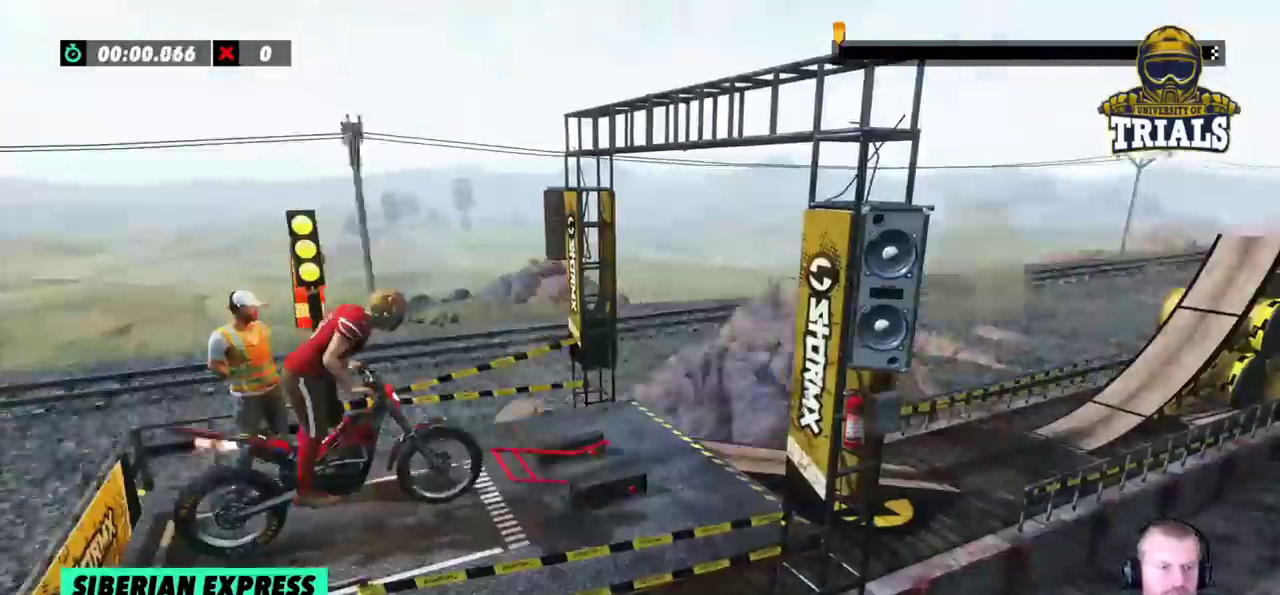
{"buttons": ["R2"], "left_stick": "left", "events": [[483, "left_stick", "left"]]}
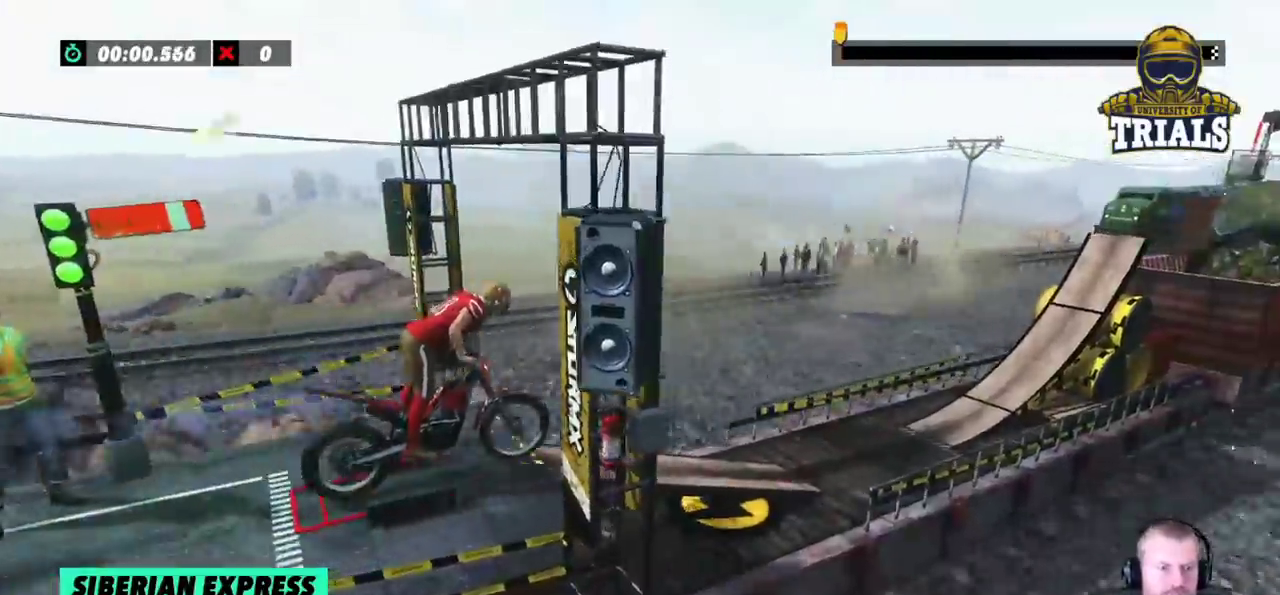
{"buttons": ["R2"], "left_stick": "center", "events": [[500, "left_stick", "center"]]}
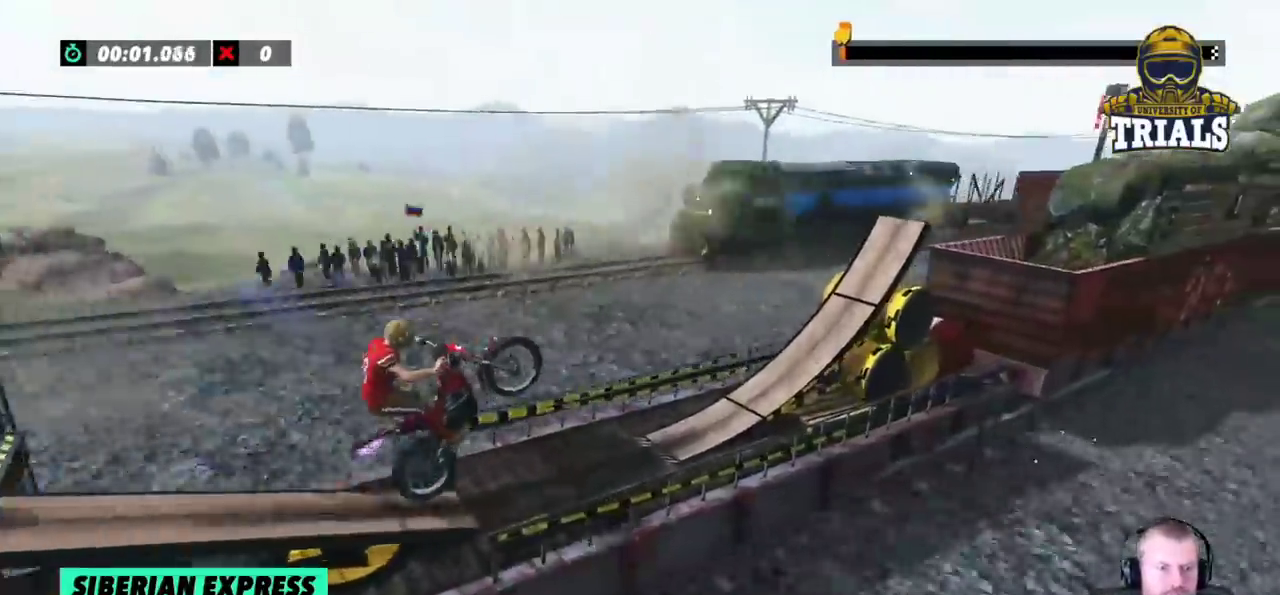
{"buttons": ["L2", "R2"], "left_stick": "right", "events": [[50, "left_stick", "right"], [467, "L2", "down"]]}
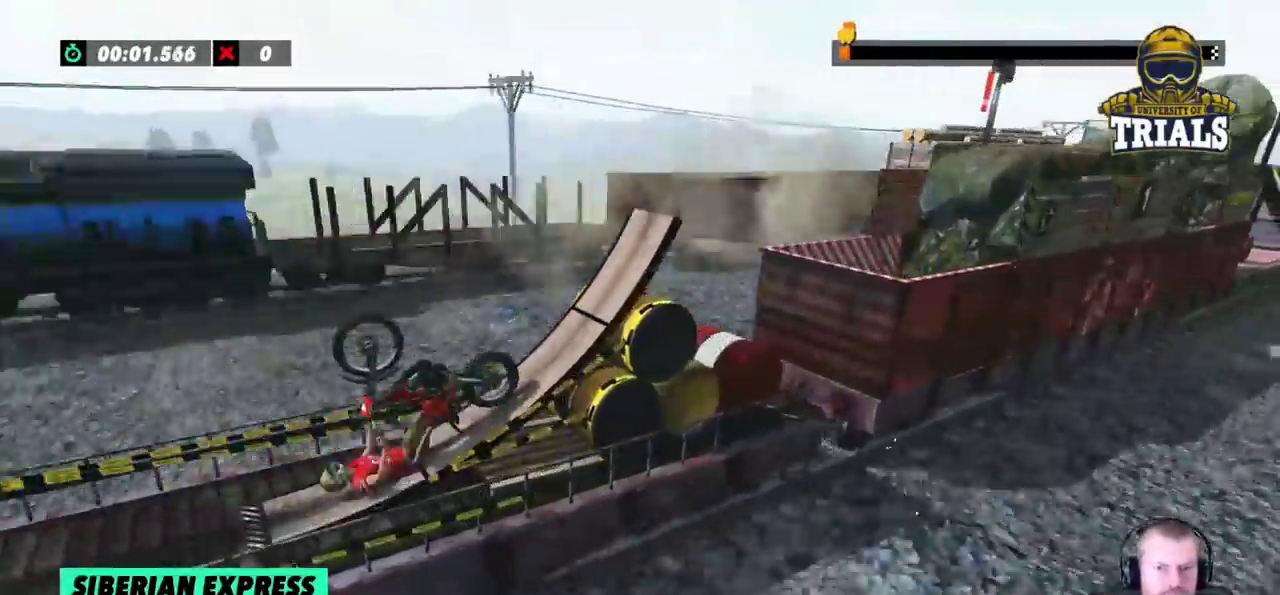
{"buttons": ["R2"], "left_stick": "right", "events": [[200, "L2", "up"]]}
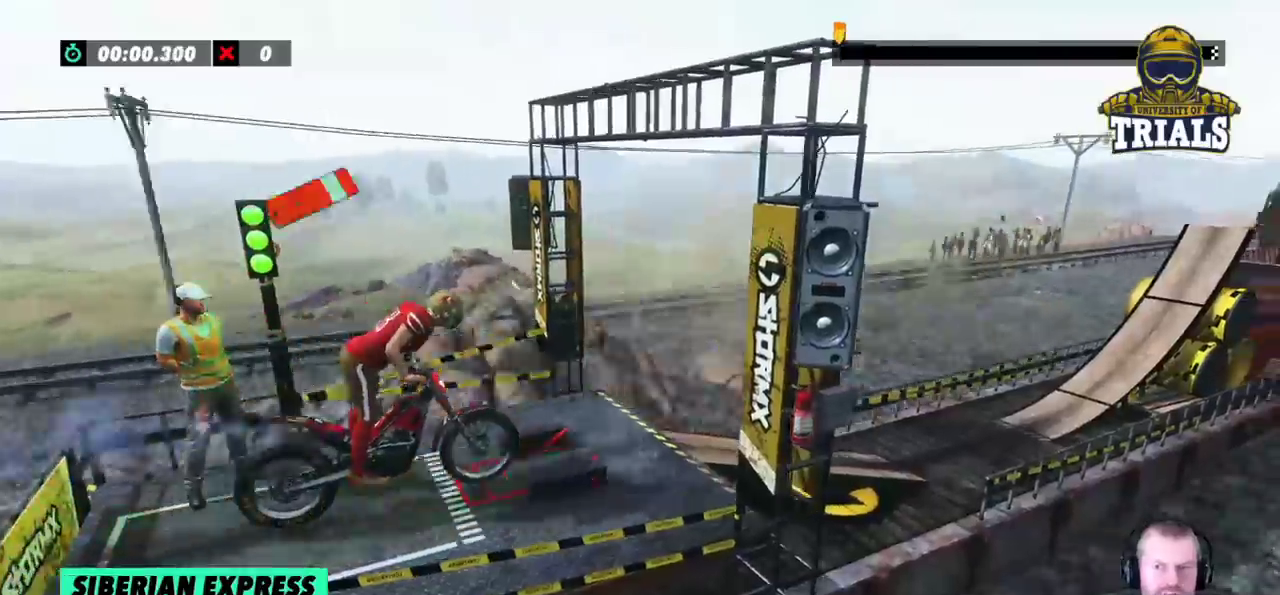
{"buttons": ["R2"], "left_stick": "left", "events": [[317, "left_stick", "center"], [367, "left_stick", "left"]]}
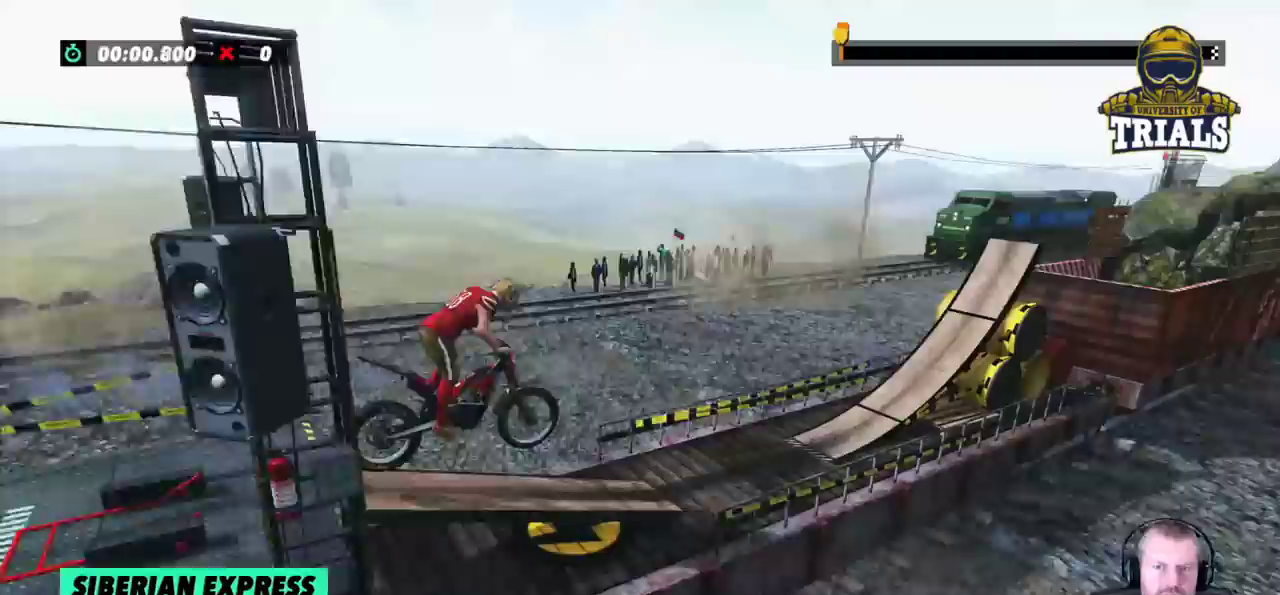
{"buttons": ["R2"], "left_stick": "center", "events": [[283, "left_stick", "right"], [500, "left_stick", "center"]]}
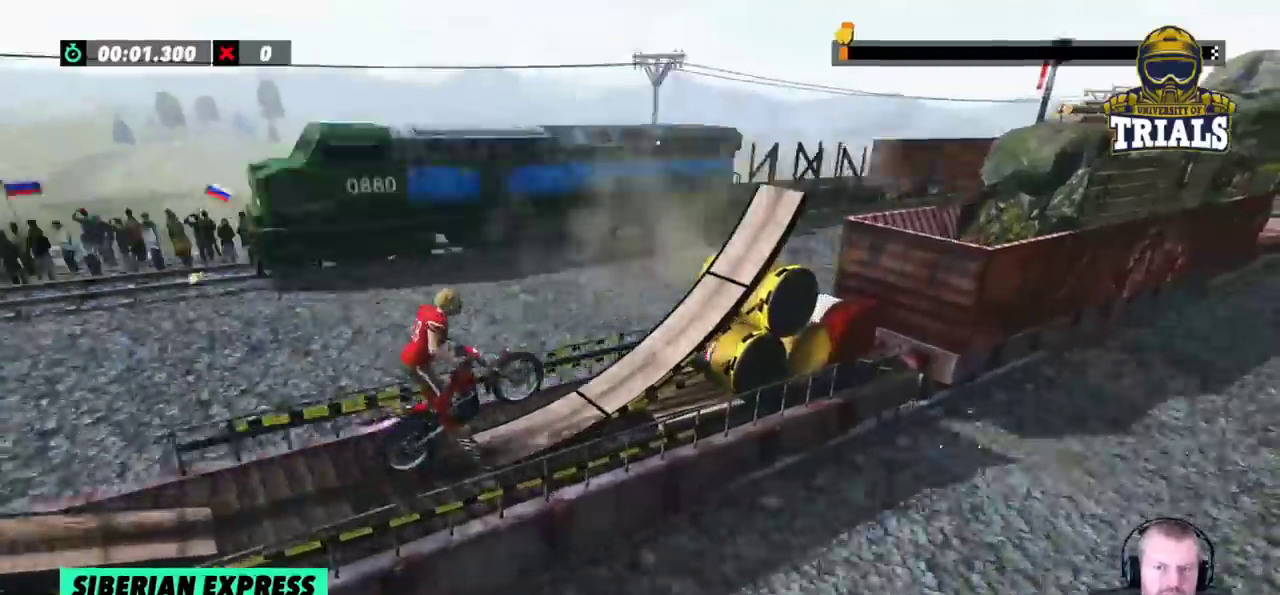
{"buttons": ["R2"], "left_stick": "right", "events": [[17, "left_stick", "left"], [300, "left_stick", "right"]]}
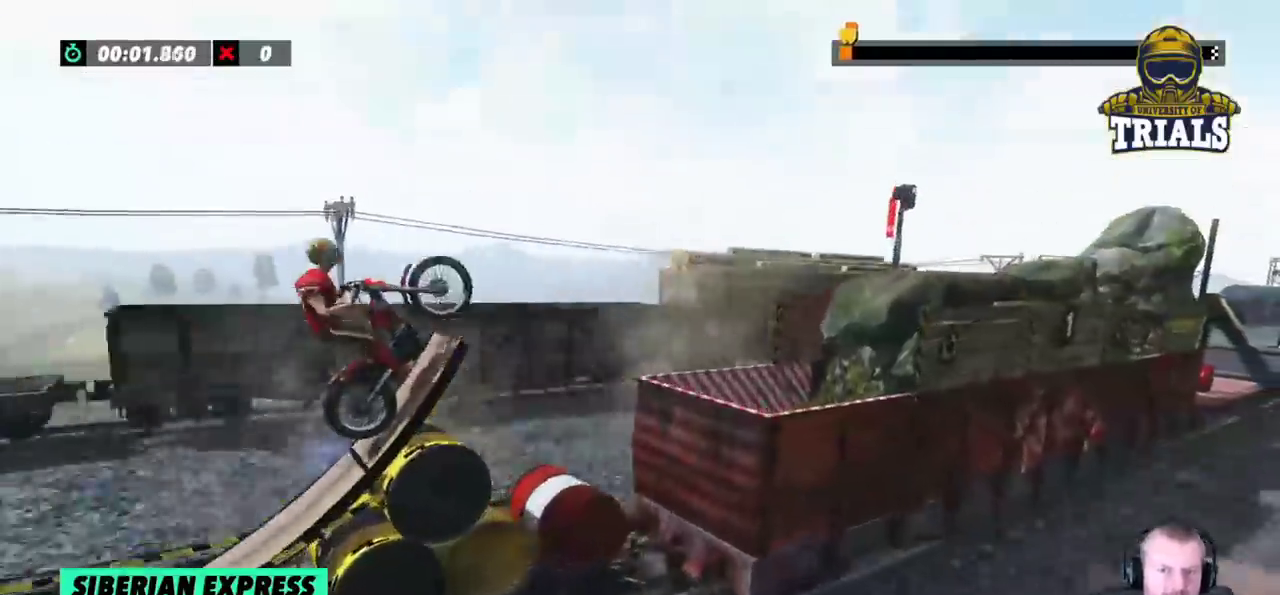
{"buttons": ["R2"], "left_stick": "right", "events": []}
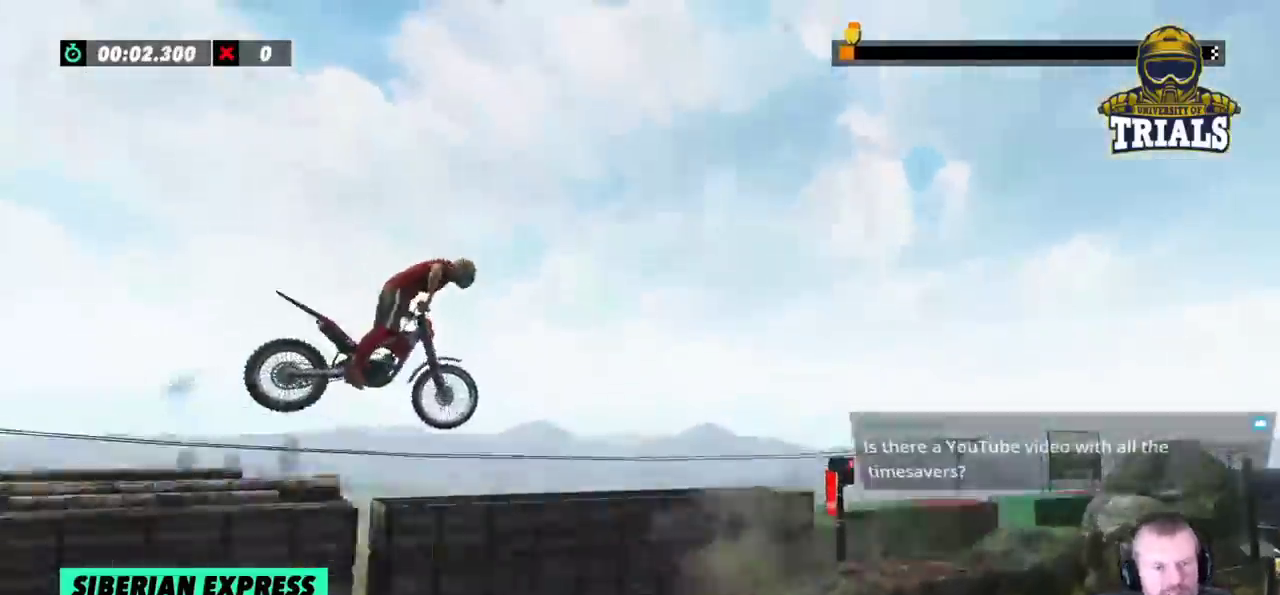
{"buttons": [], "left_stick": "left", "events": [[150, "R2", "up"], [183, "left_stick", "center"], [317, "left_stick", "left"]]}
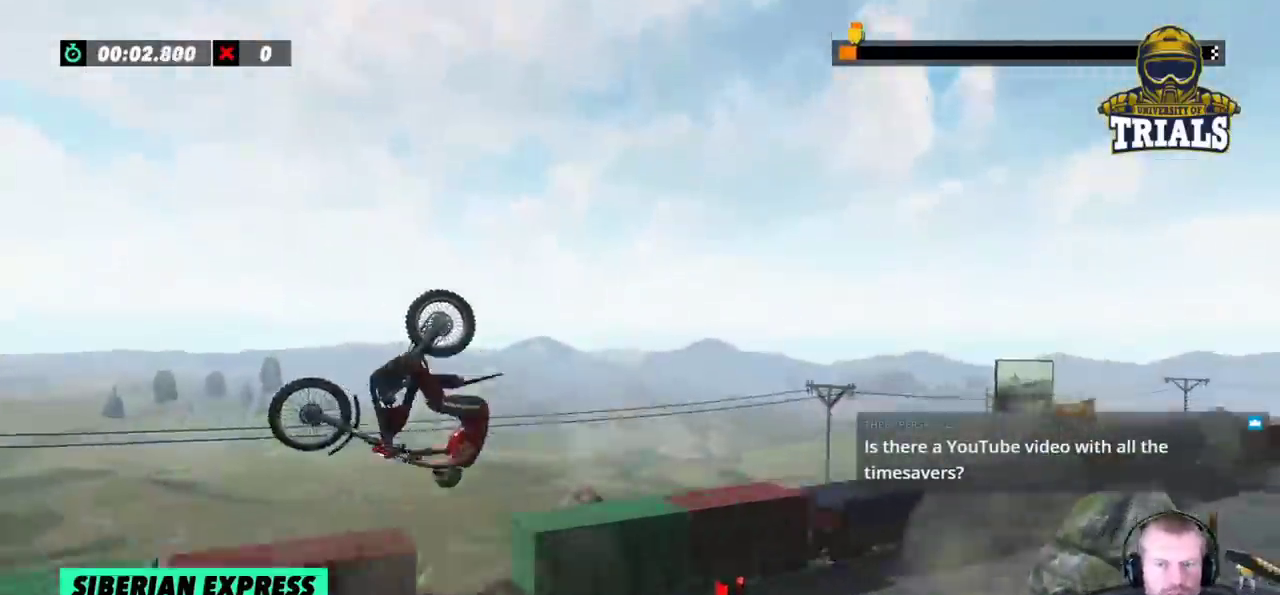
{"buttons": [], "left_stick": "center", "events": [[33, "left_stick", "center"], [283, "left_stick", "left"], [400, "left_stick", "center"]]}
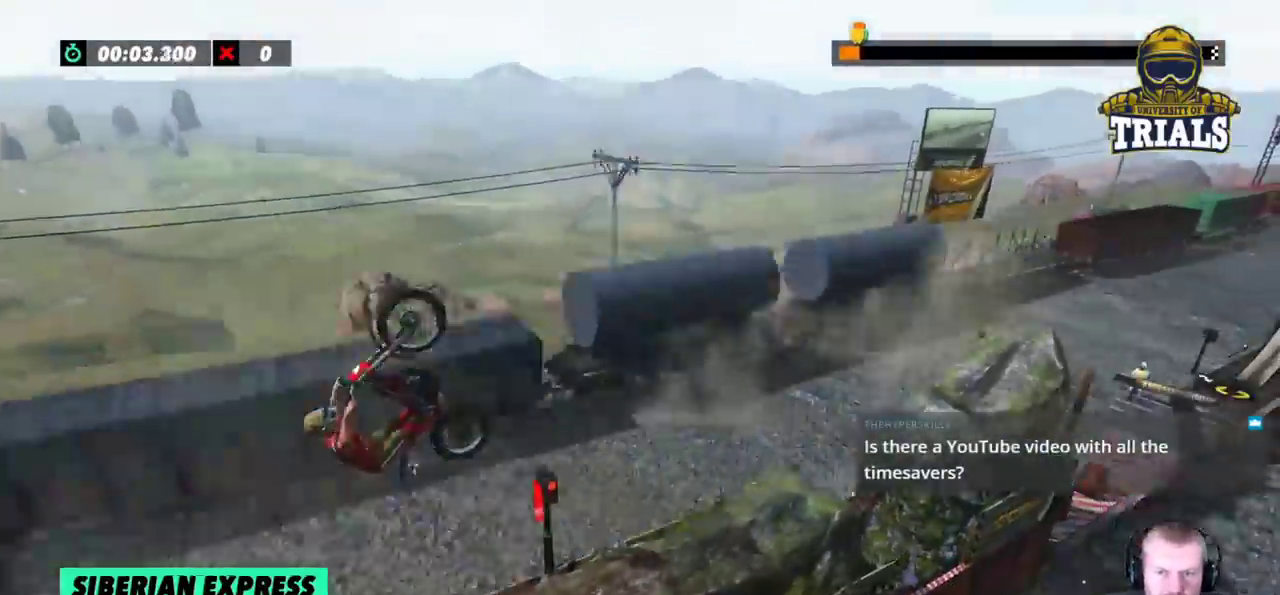
{"buttons": ["R2"], "left_stick": "left", "events": [[400, "R2", "down"], [417, "left_stick", "left"]]}
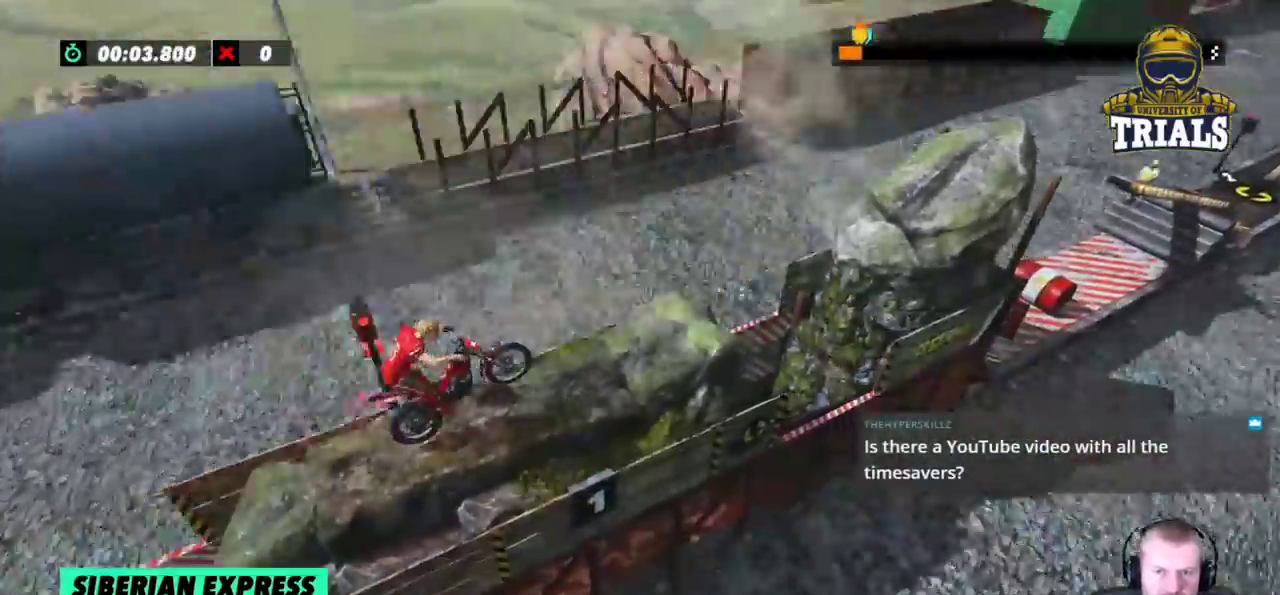
{"buttons": ["R2"], "left_stick": "left", "events": [[367, "left_stick", "center"], [433, "left_stick", "left"]]}